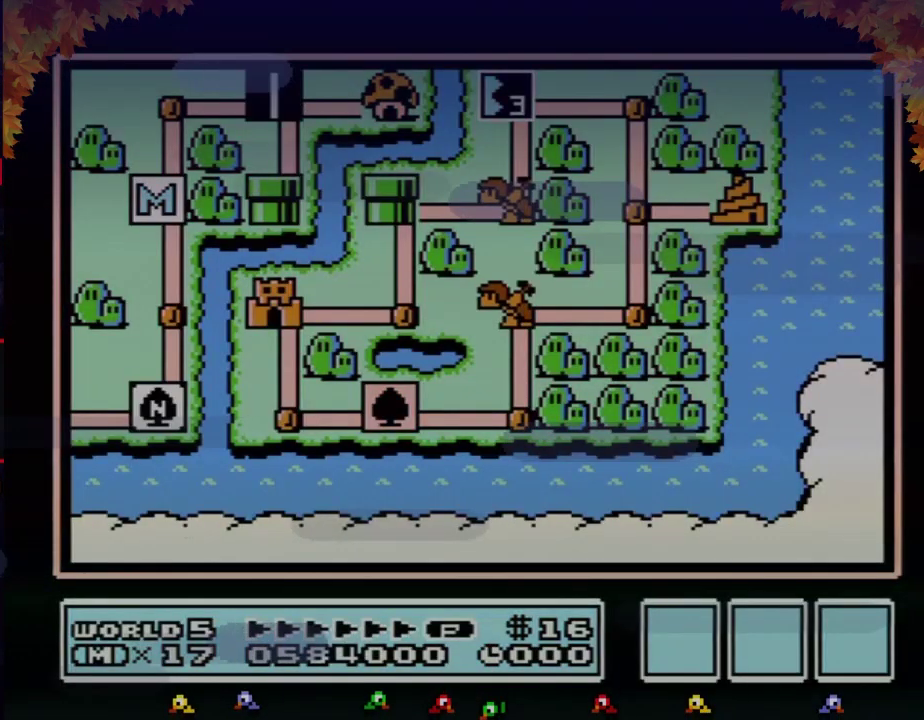
Gameplay with a controller (Nintendo layout); each line is a JSON object with the inputs held at the frame after it. "events" lists button and stick changes between this image and that frame as [ms after this image, input, new state], when the widget could be followed in between. Not read: L3 R3.
{"buttons": ["DPAD_DOWN"], "events": [[233, "DPAD_DOWN", "down"]]}
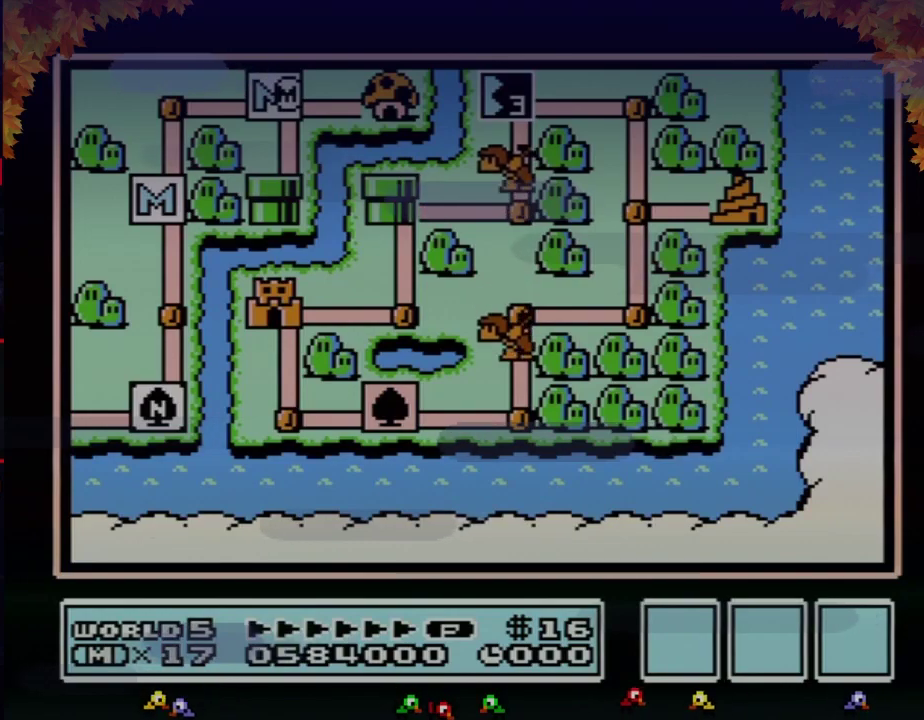
{"buttons": ["DPAD_DOWN"], "events": []}
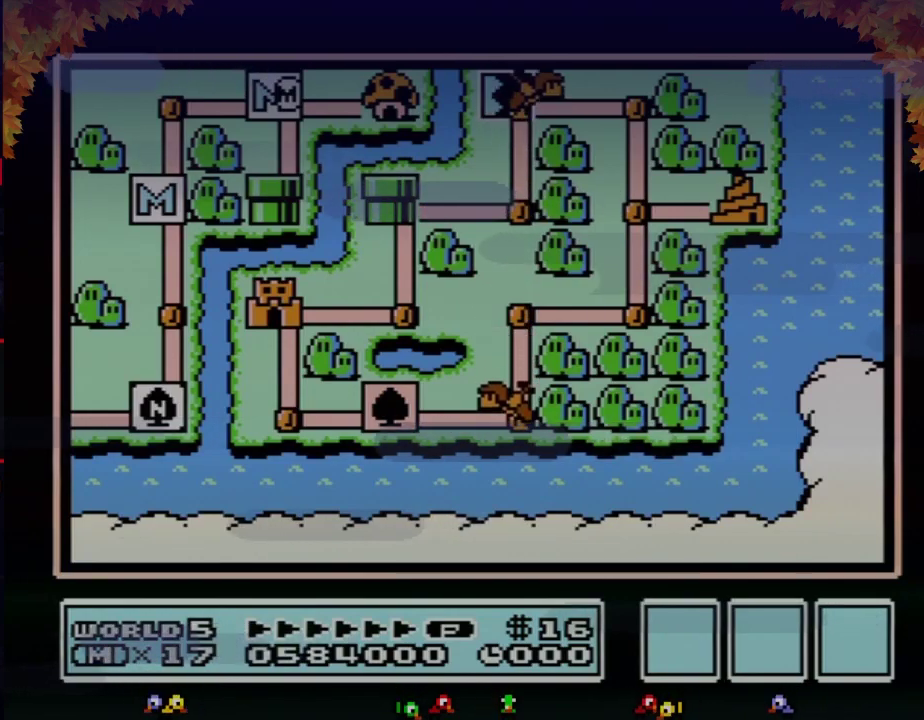
{"buttons": ["DPAD_DOWN"], "events": []}
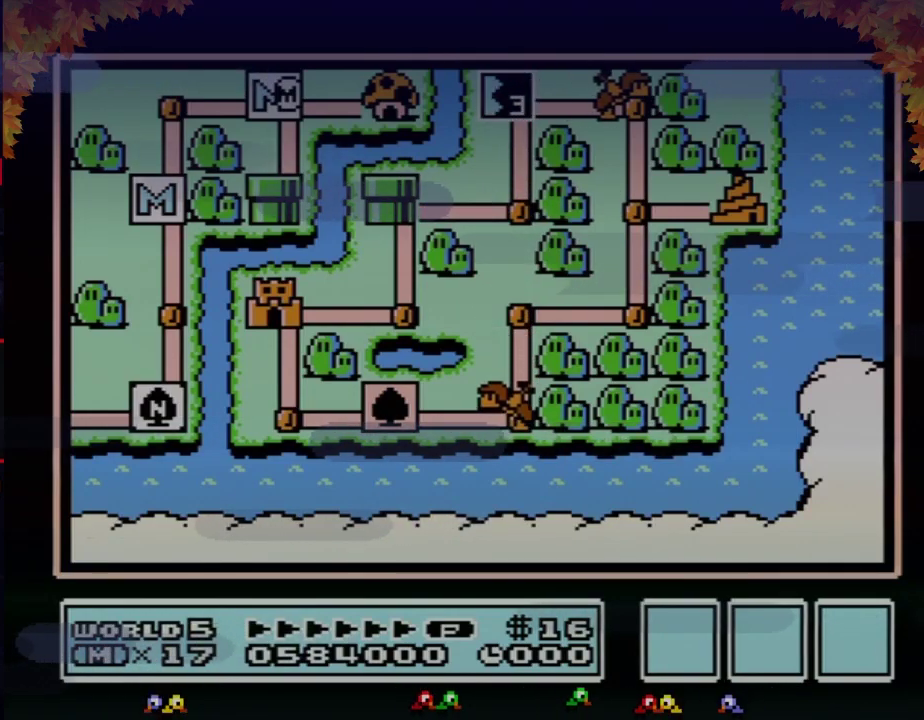
{"buttons": ["DPAD_DOWN"], "events": []}
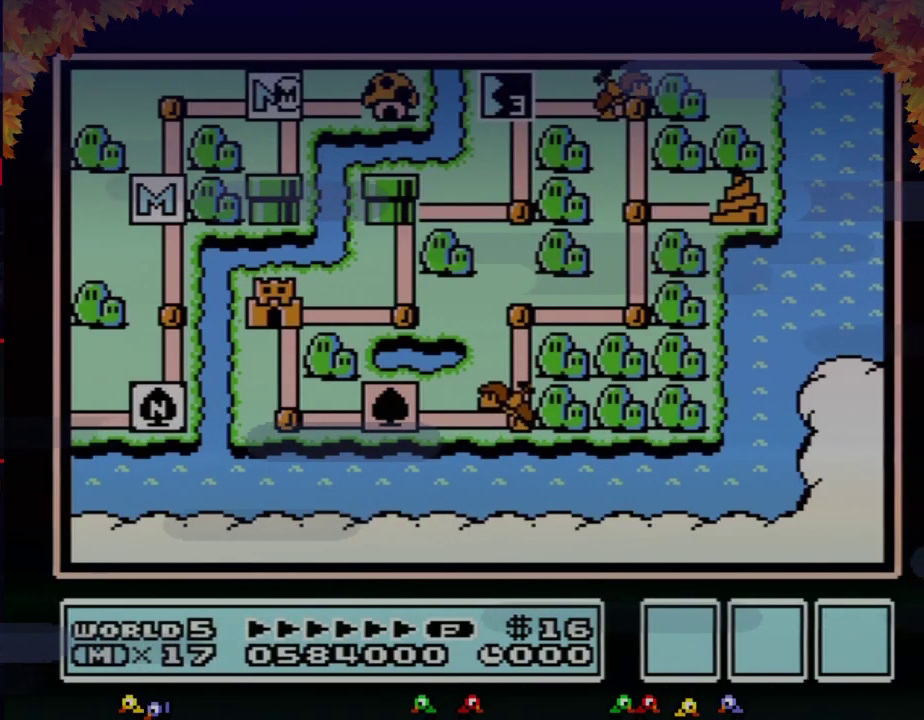
{"buttons": ["DPAD_DOWN"], "events": []}
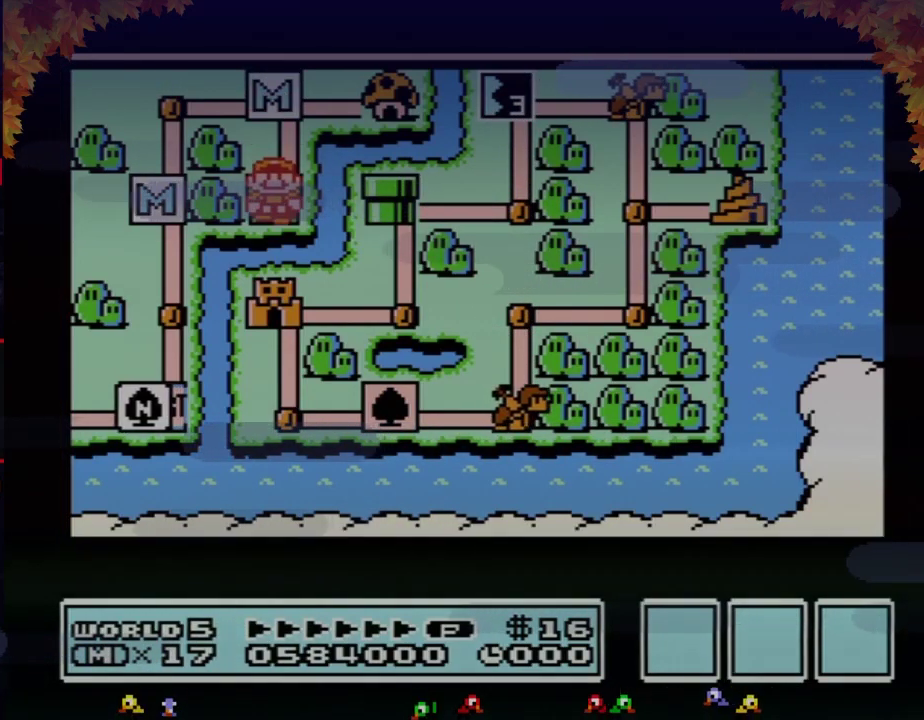
{"buttons": ["DPAD_DOWN"], "events": []}
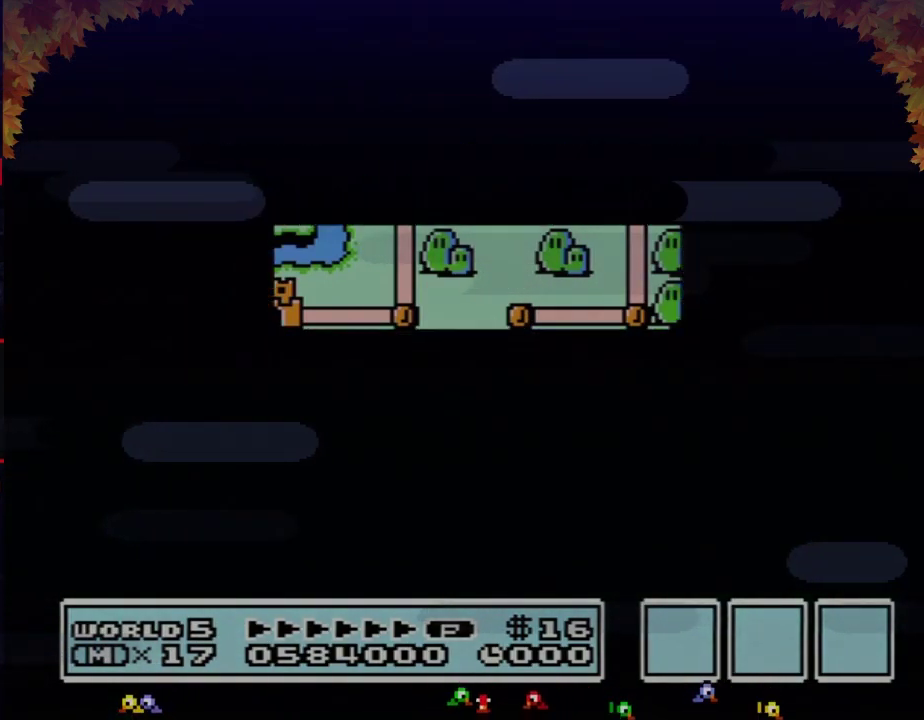
{"buttons": ["B", "DPAD_RIGHT"], "events": [[433, "DPAD_DOWN", "up"], [467, "A", "down"], [483, "A", "up"], [483, "B", "down"], [483, "DPAD_RIGHT", "down"]]}
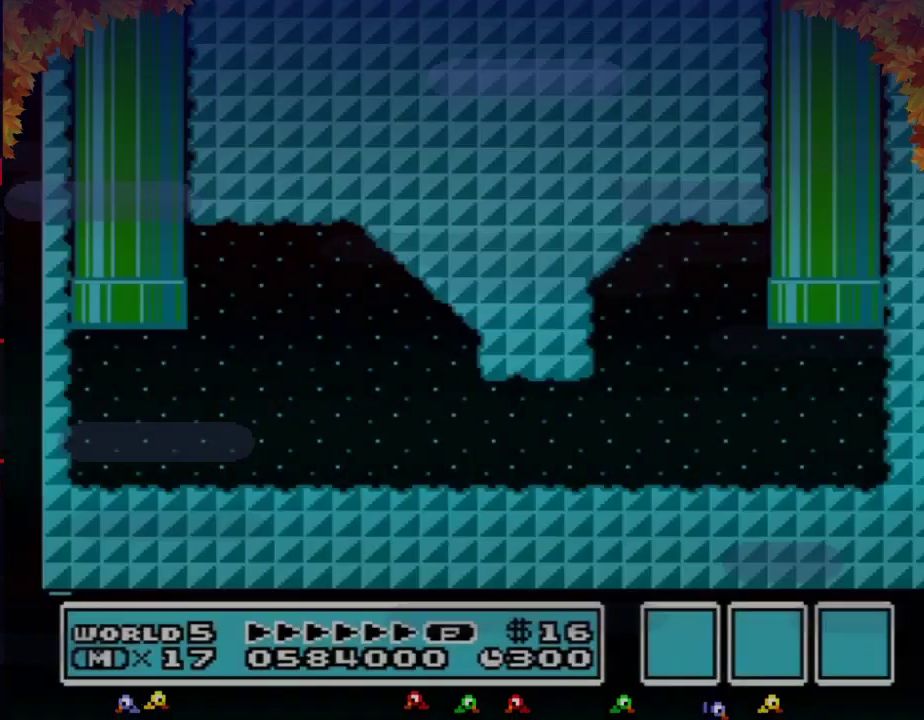
{"buttons": ["B", "DPAD_RIGHT"], "events": []}
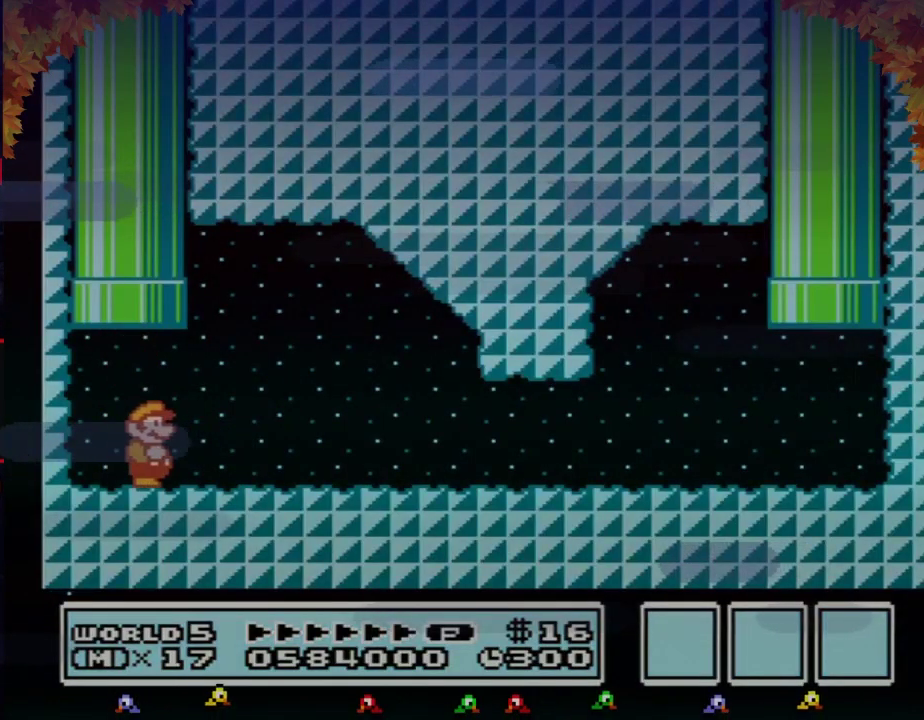
{"buttons": ["B", "DPAD_RIGHT"], "events": [[150, "A", "down"], [317, "A", "up"]]}
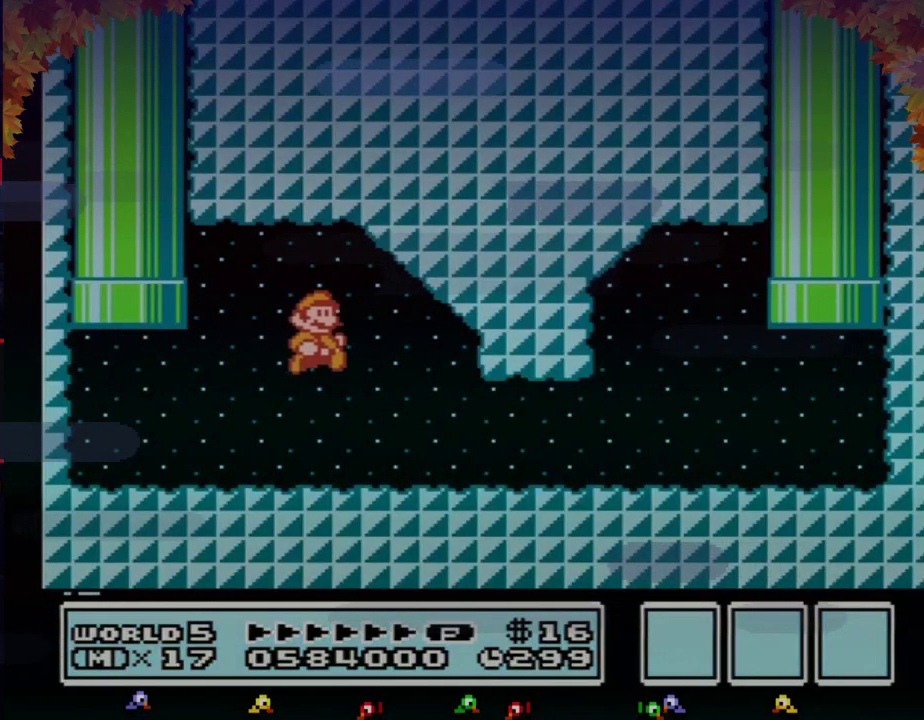
{"buttons": ["B", "DPAD_RIGHT"], "events": []}
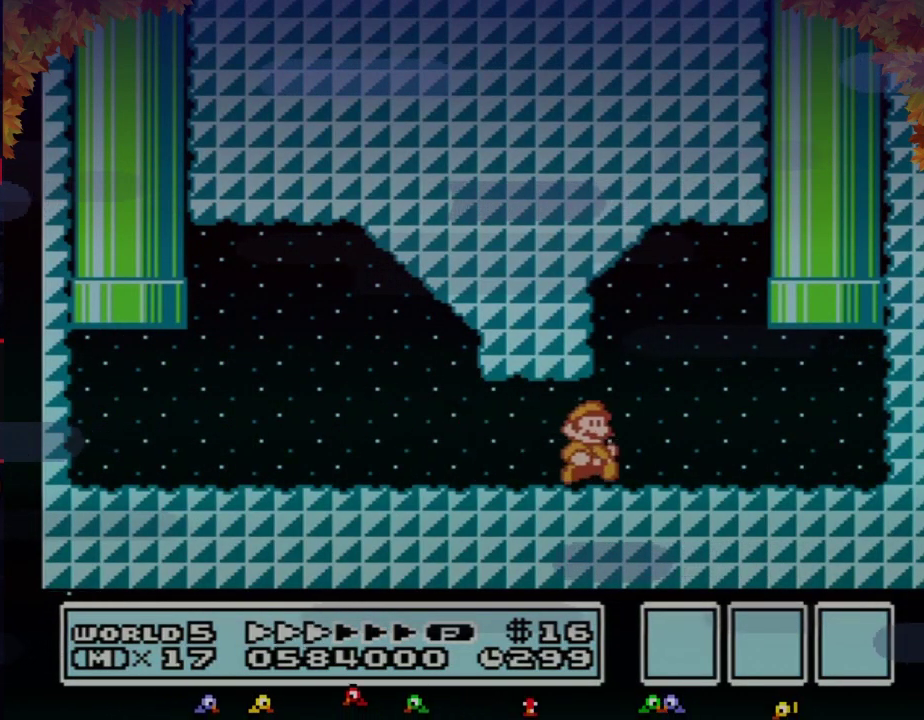
{"buttons": ["A", "B", "DPAD_UP"], "events": [[417, "A", "down"], [417, "DPAD_RIGHT", "up"], [417, "DPAD_UP", "down"]]}
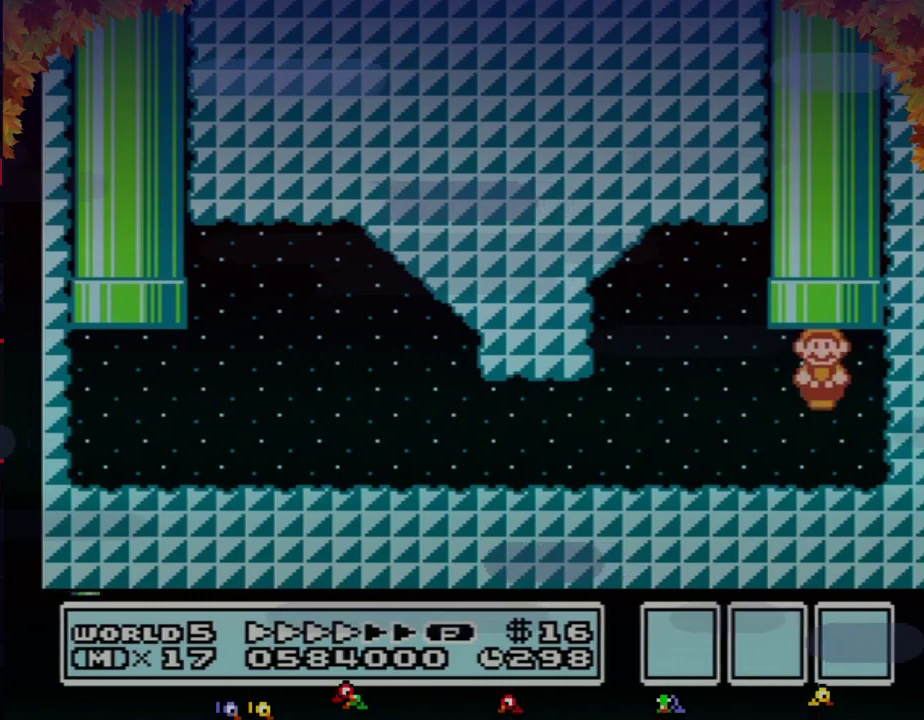
{"buttons": [], "events": [[133, "DPAD_UP", "up"], [200, "A", "up"], [200, "B", "up"]]}
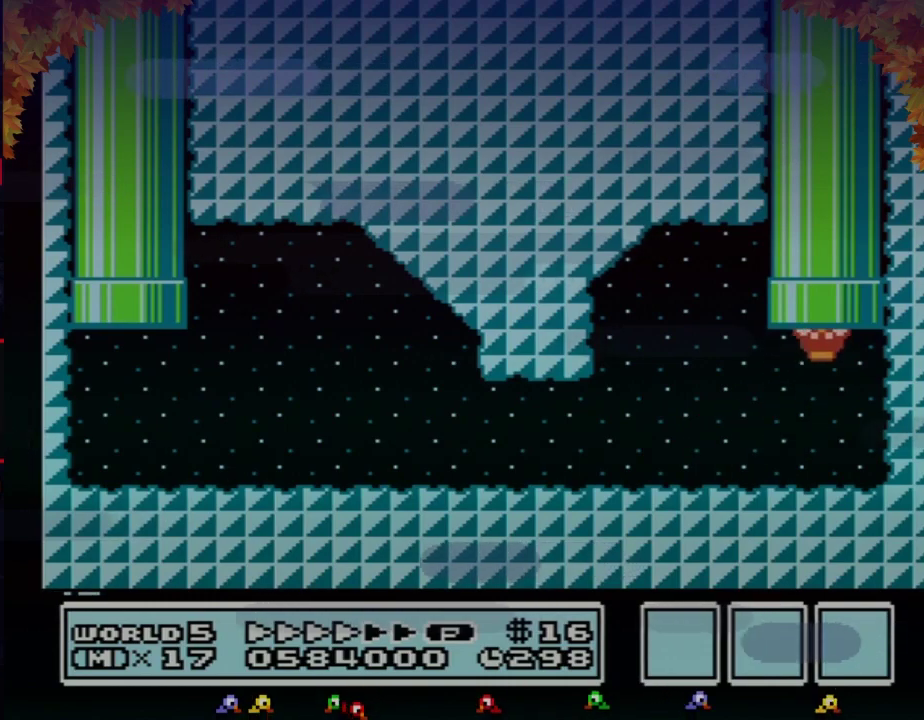
{"buttons": [], "events": []}
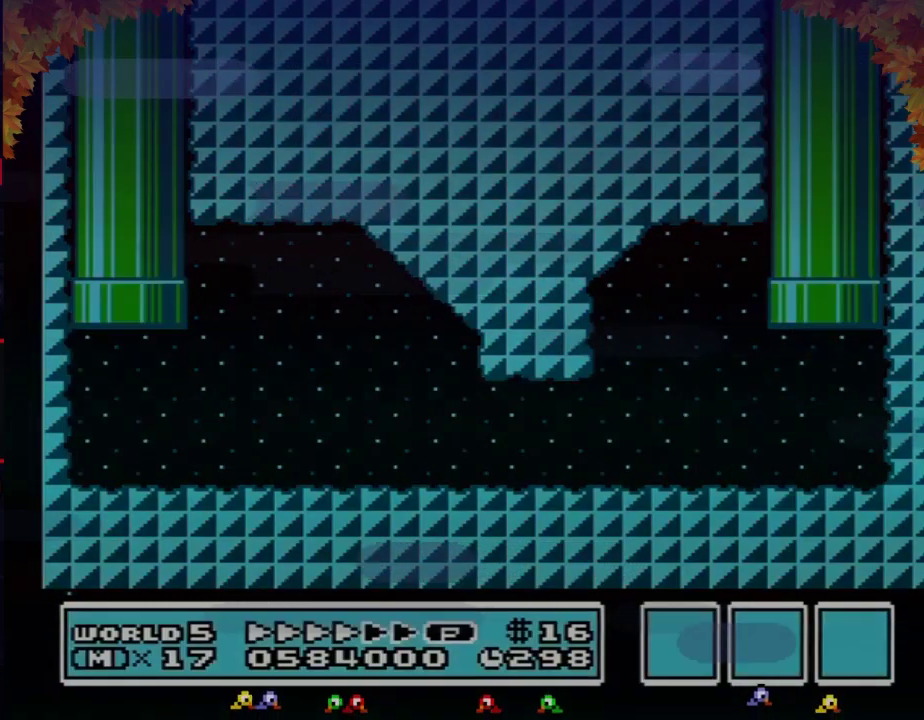
{"buttons": ["DPAD_DOWN"], "events": [[483, "DPAD_DOWN", "down"]]}
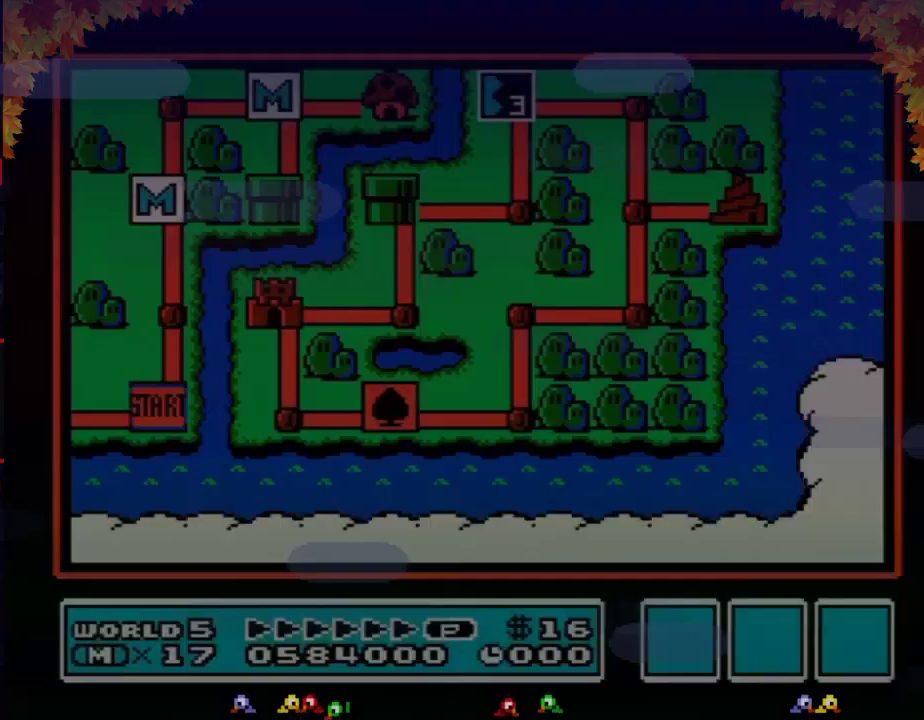
{"buttons": ["DPAD_DOWN"], "events": []}
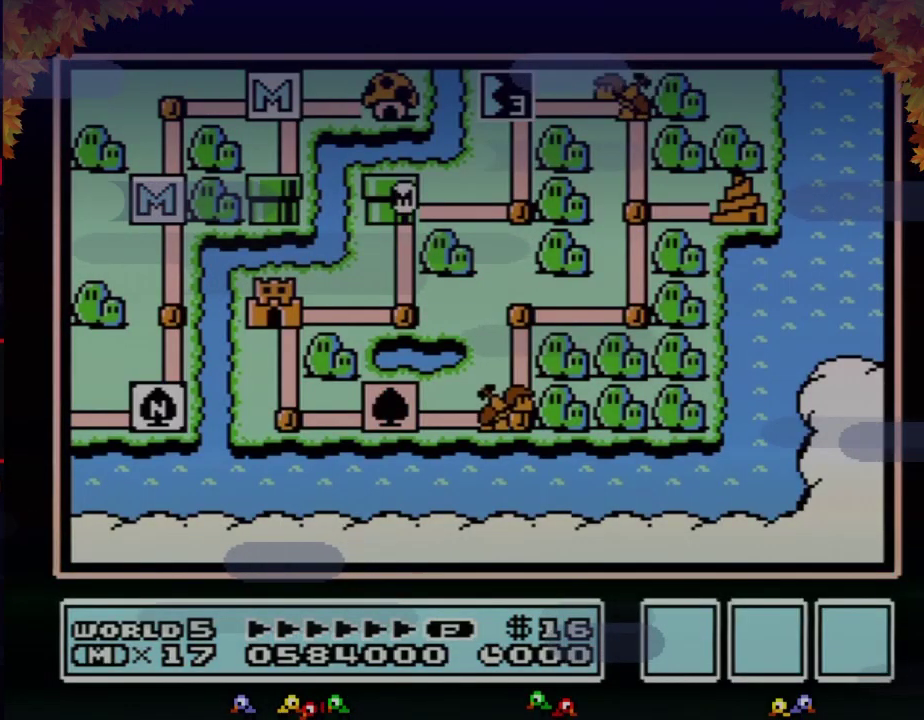
{"buttons": ["DPAD_DOWN"], "events": []}
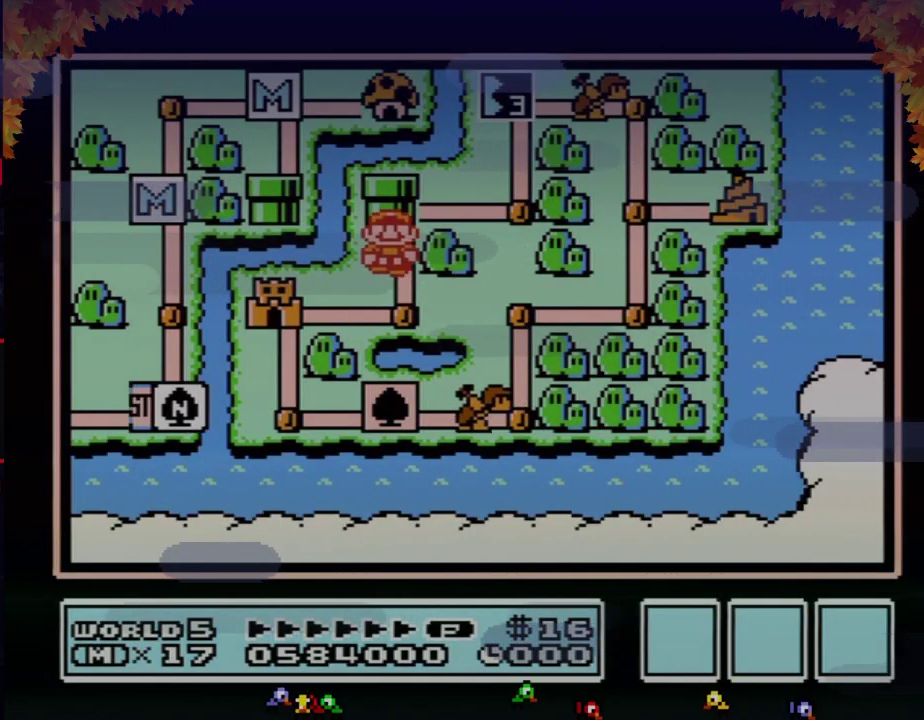
{"buttons": [], "events": [[200, "DPAD_DOWN", "up"], [283, "DPAD_LEFT", "down"], [500, "DPAD_LEFT", "up"]]}
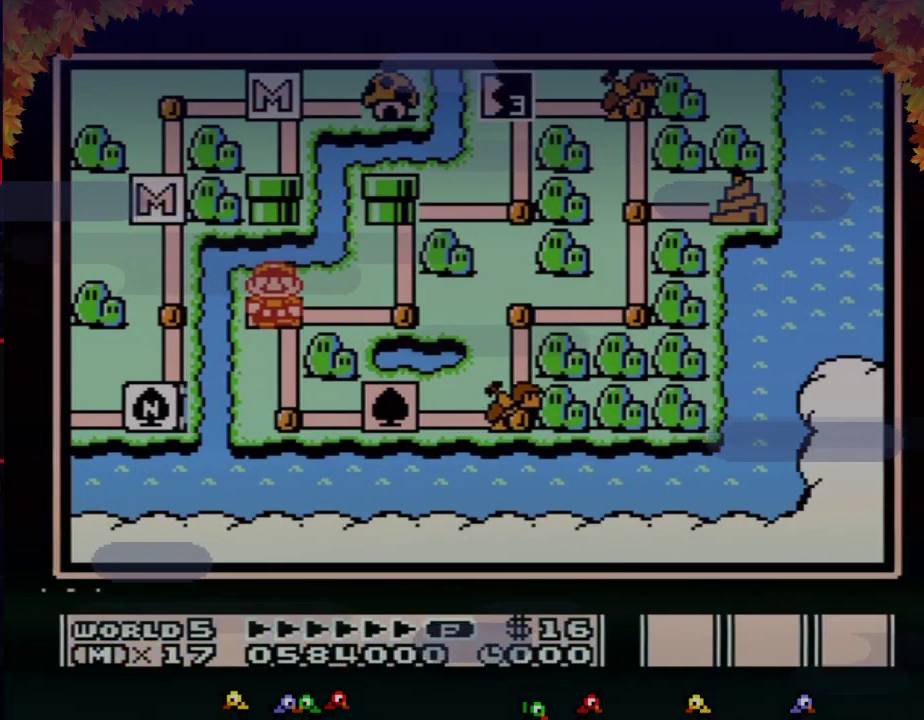
{"buttons": ["A"], "events": [[417, "DPAD_RIGHT", "down"], [483, "A", "down"], [483, "DPAD_RIGHT", "up"]]}
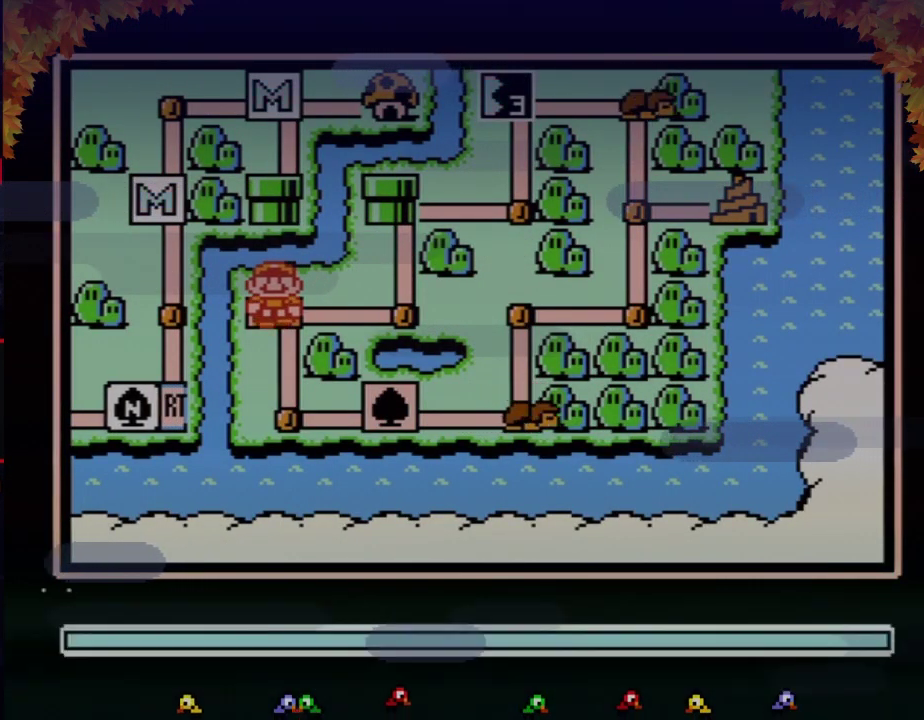
{"buttons": ["A"], "events": [[33, "A", "up"], [100, "A", "down"]]}
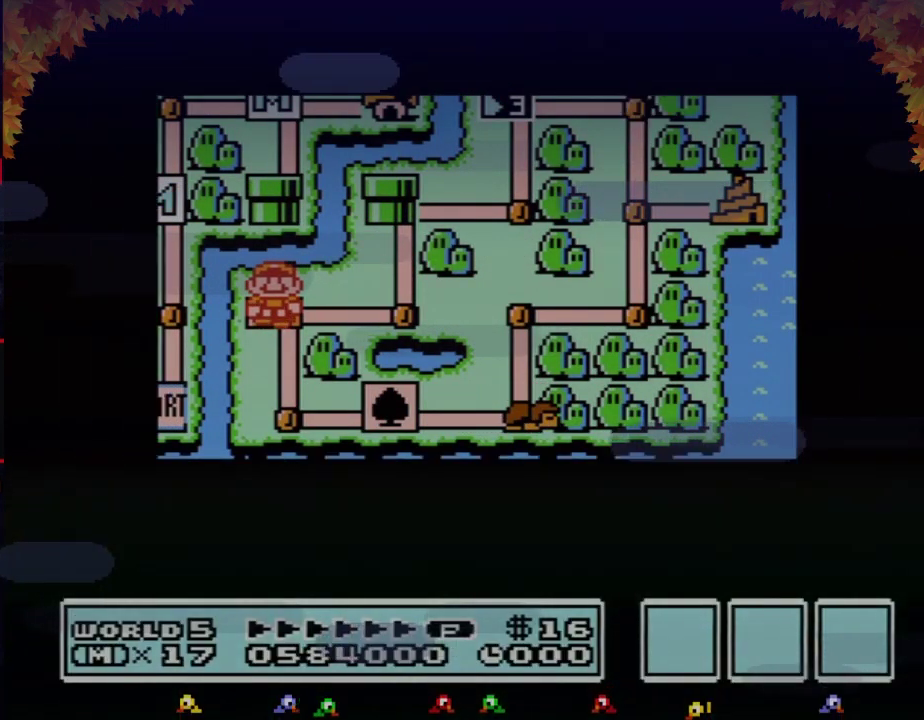
{"buttons": ["A"], "events": []}
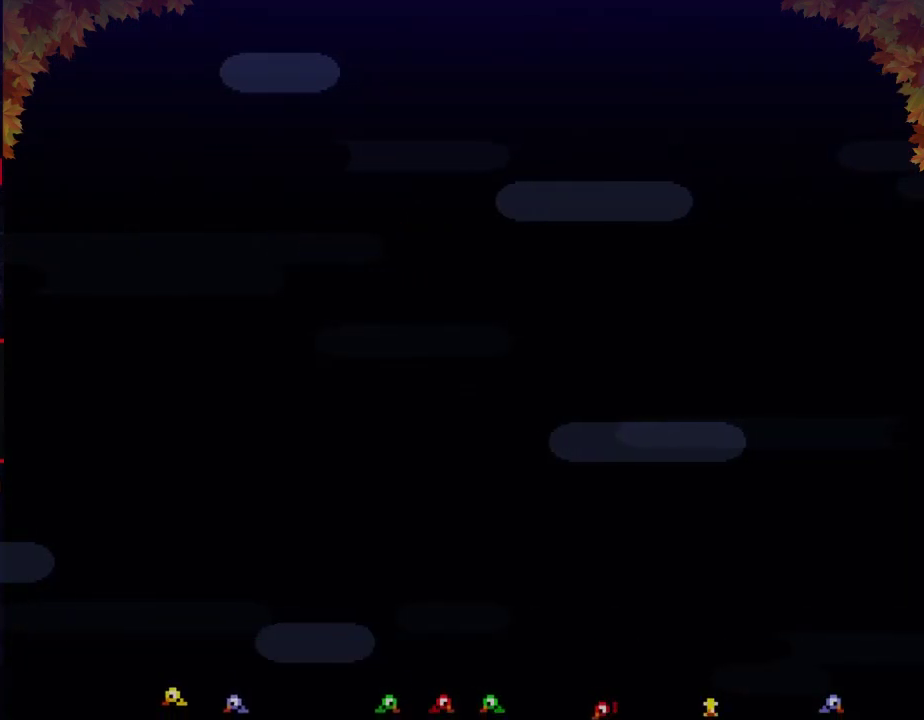
{"buttons": ["B", "DPAD_RIGHT"], "events": [[283, "A", "up"], [350, "A", "down"], [383, "A", "up"], [383, "B", "down"], [383, "DPAD_RIGHT", "down"]]}
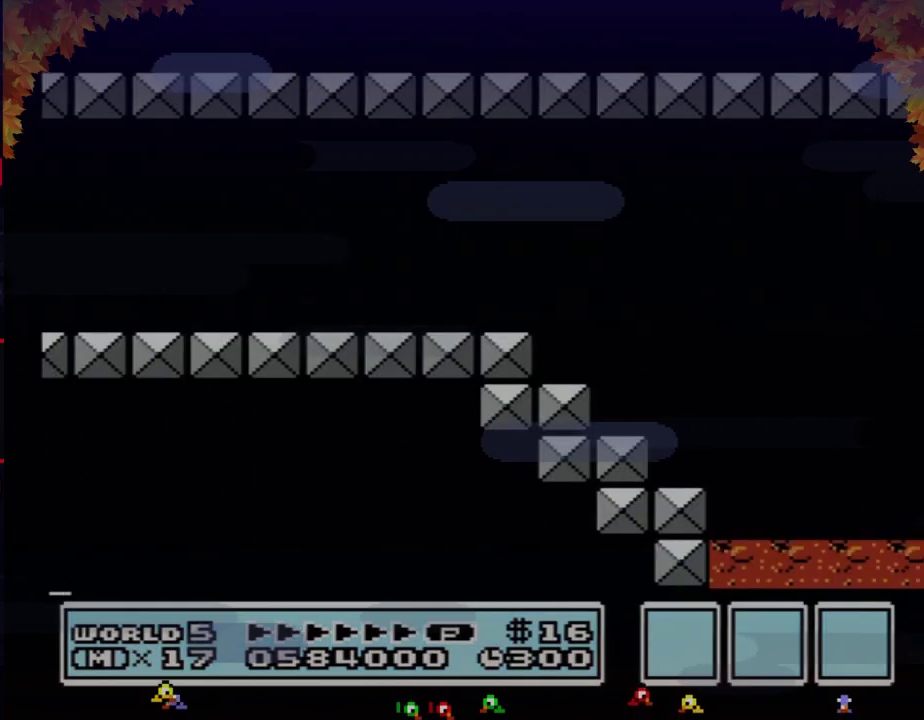
{"buttons": ["B", "DPAD_RIGHT"], "events": []}
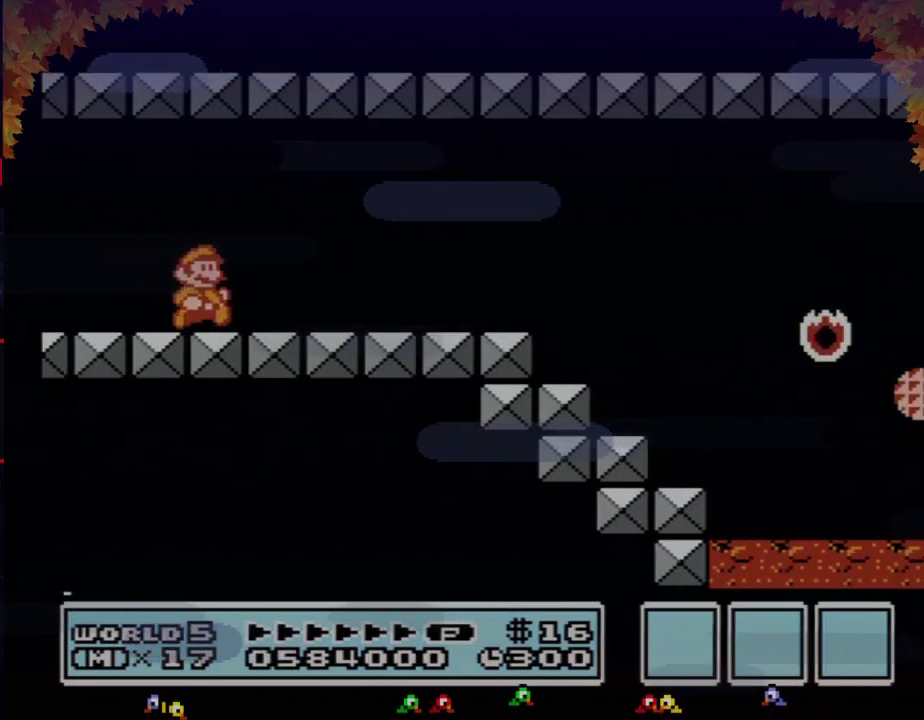
{"buttons": ["B", "DPAD_RIGHT"], "events": []}
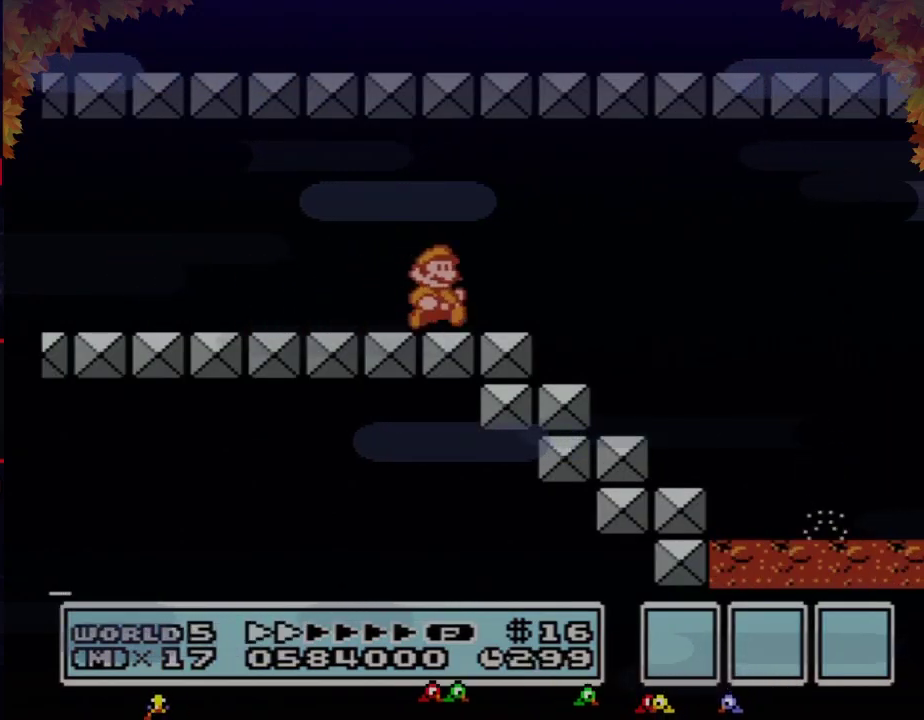
{"buttons": ["B", "DPAD_LEFT"], "events": [[417, "DPAD_RIGHT", "up"], [450, "DPAD_LEFT", "down"]]}
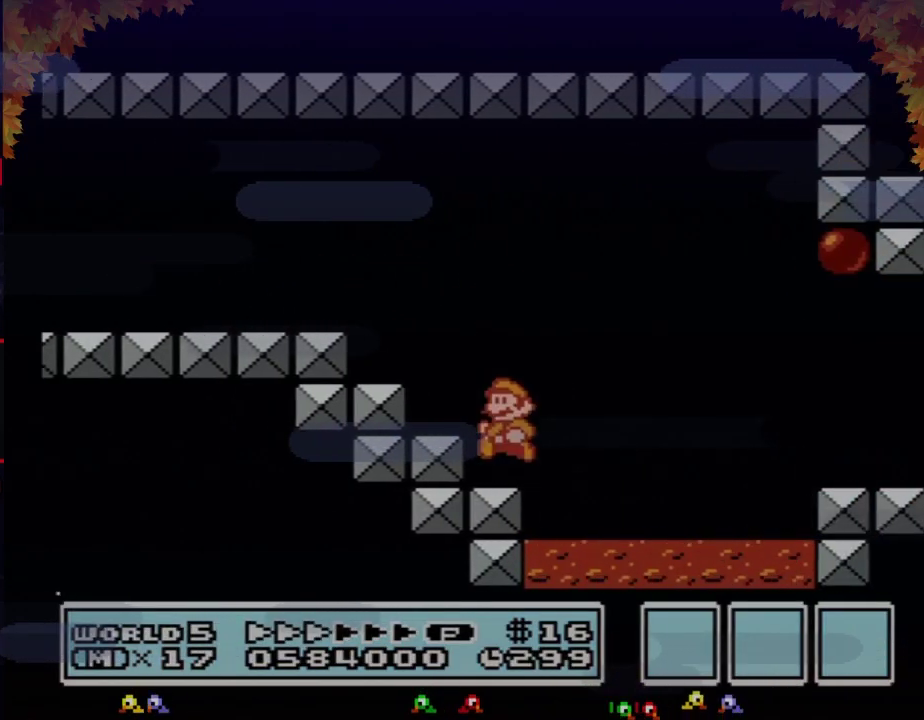
{"buttons": ["B", "DPAD_RIGHT"], "events": [[100, "DPAD_LEFT", "up"], [100, "DPAD_RIGHT", "down"], [167, "A", "down"], [317, "A", "up"]]}
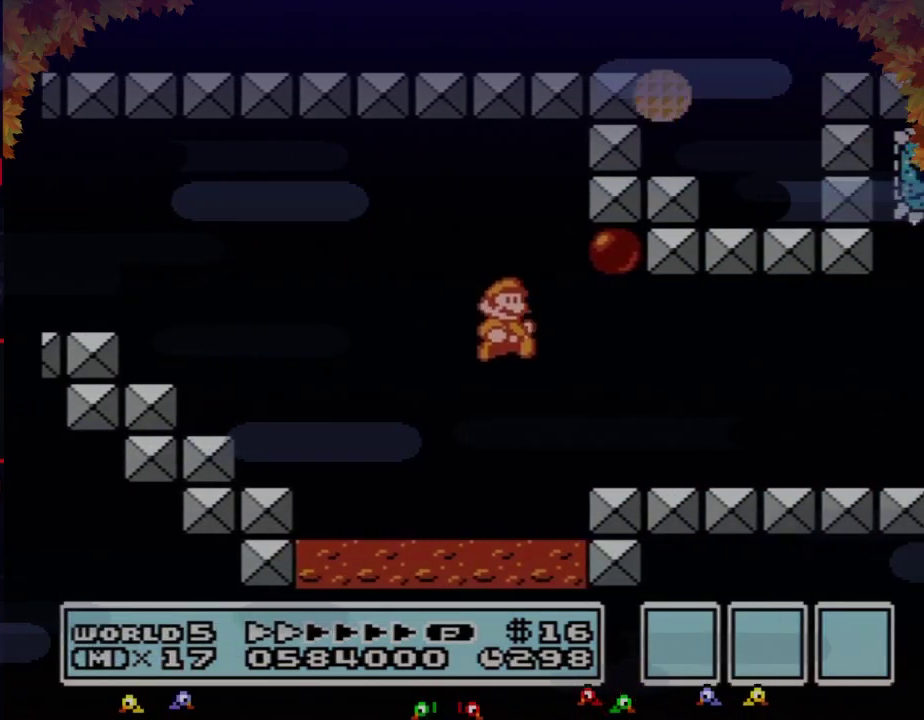
{"buttons": ["B", "DPAD_RIGHT"], "events": []}
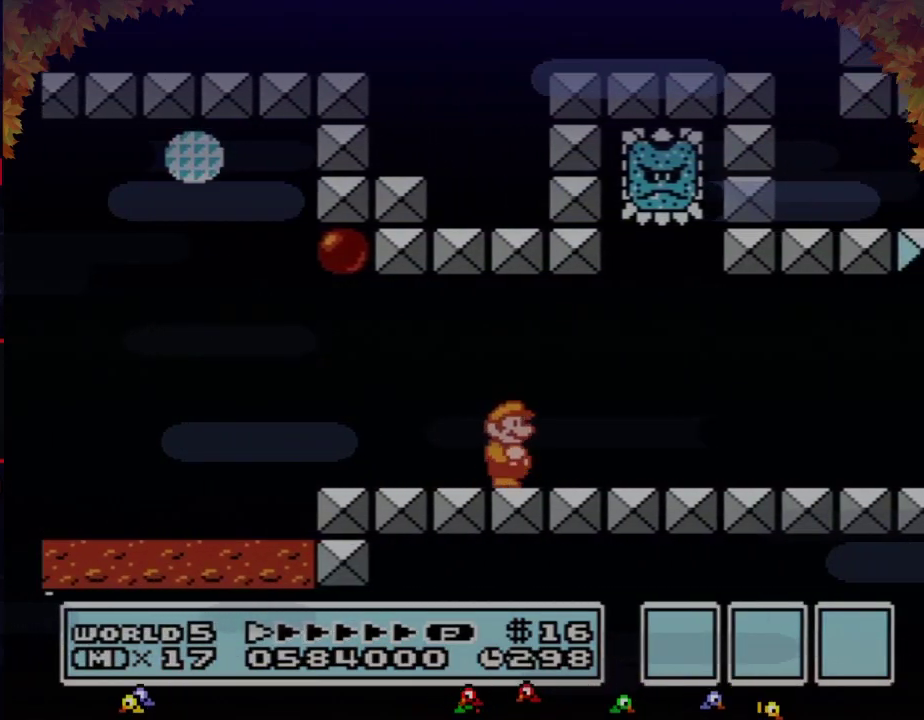
{"buttons": ["B", "DPAD_RIGHT"], "events": []}
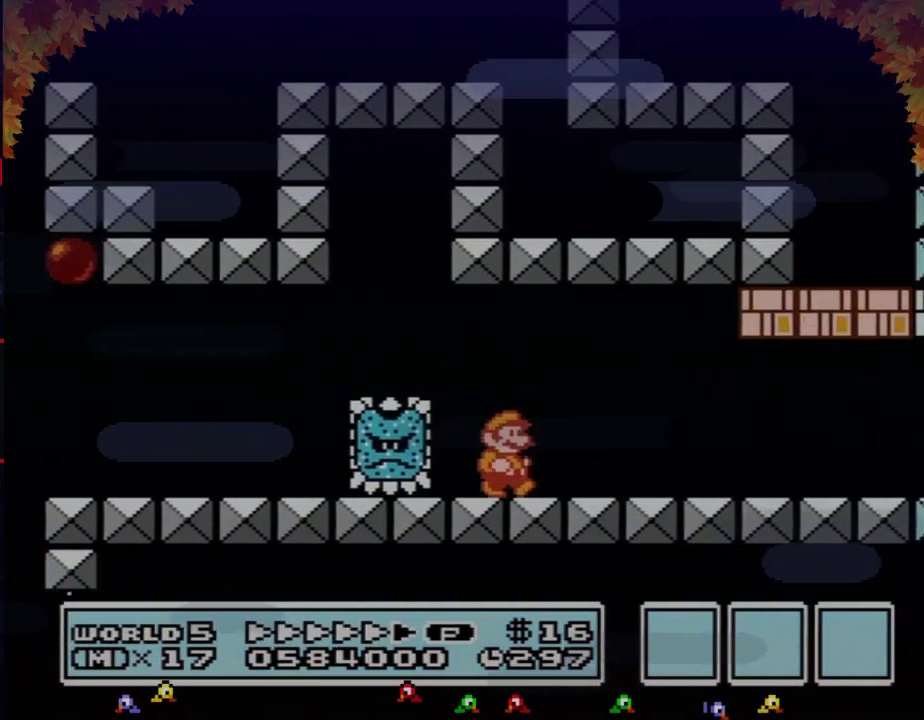
{"buttons": ["B", "DPAD_RIGHT"], "events": []}